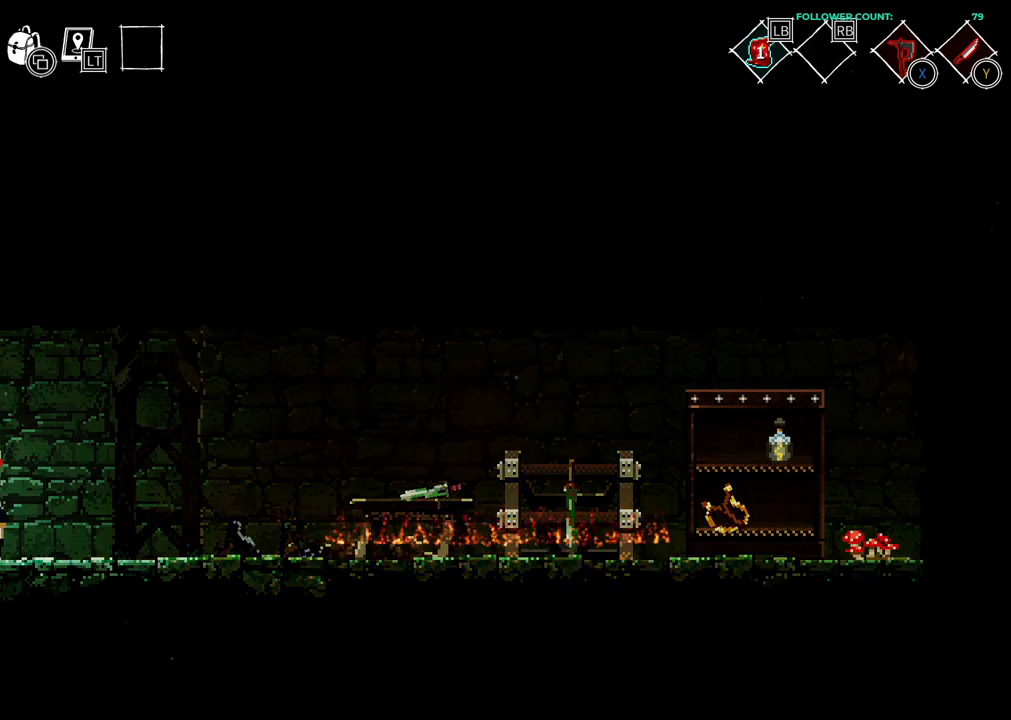
Gameplay with a controller (PlayStation layout); each line is a JSON object with the inputs held at the frame after it (dt_ms = milliseconds from this image to that frame). "events" lists button and stick changes between this image and that frame as [ms after this image, input, new state], when the widget could be followed in between. Not read: L3.
{"dt_ms": 500, "buttons": [], "left_stick": "center", "right_stick": "center", "events": []}
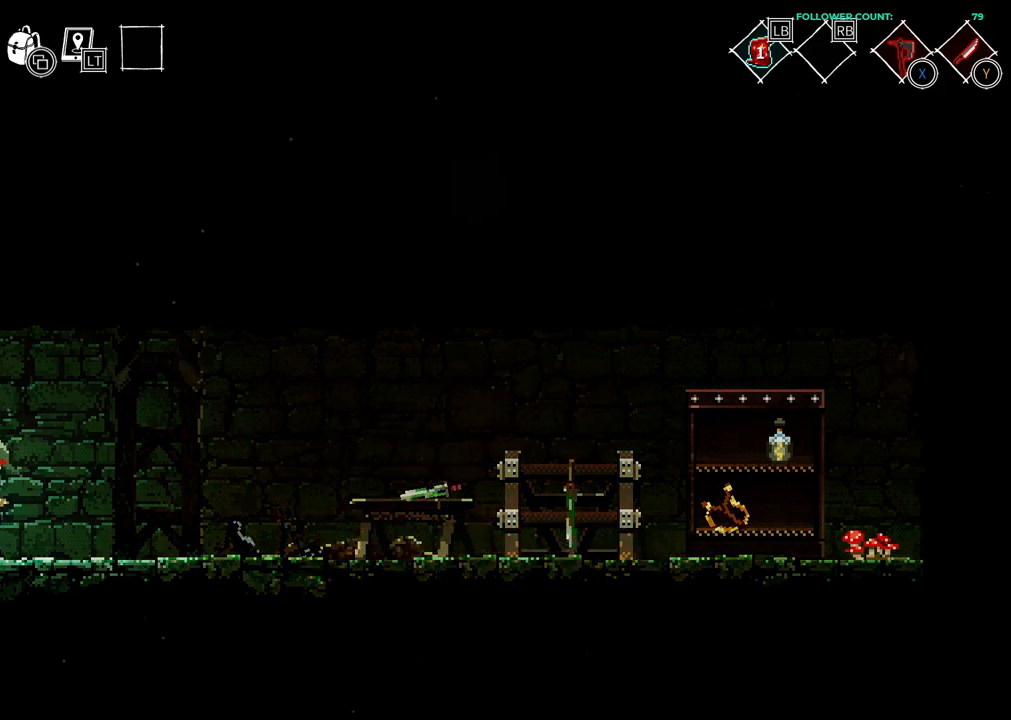
{"dt_ms": 500, "buttons": [], "left_stick": "center", "right_stick": "center", "events": []}
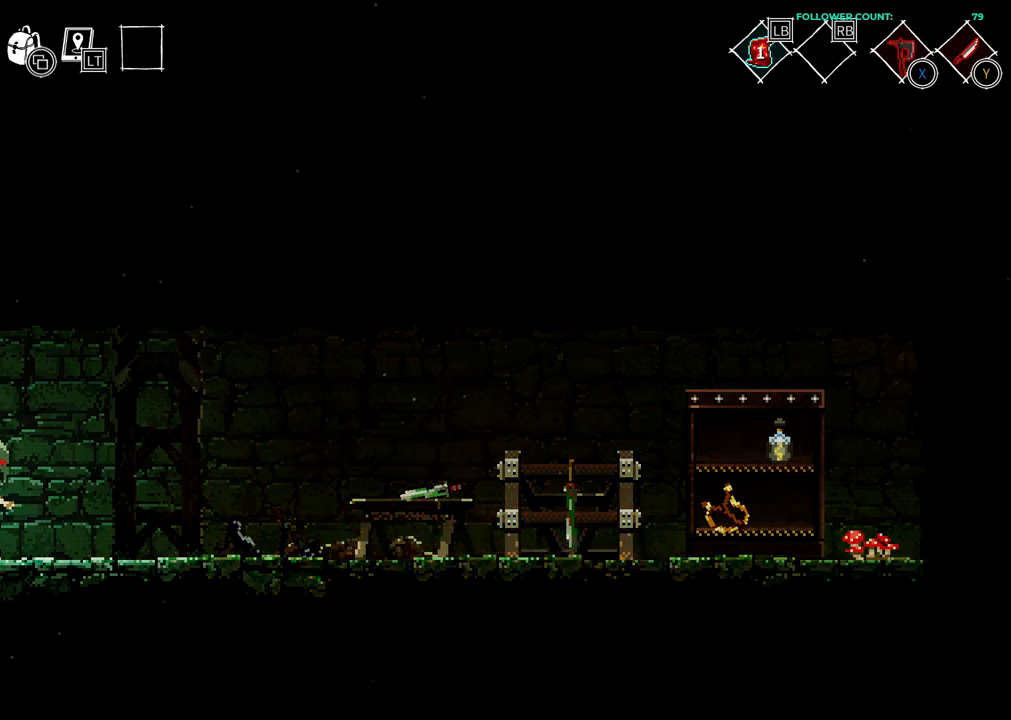
{"dt_ms": 500, "buttons": [], "left_stick": "center", "right_stick": "center", "events": []}
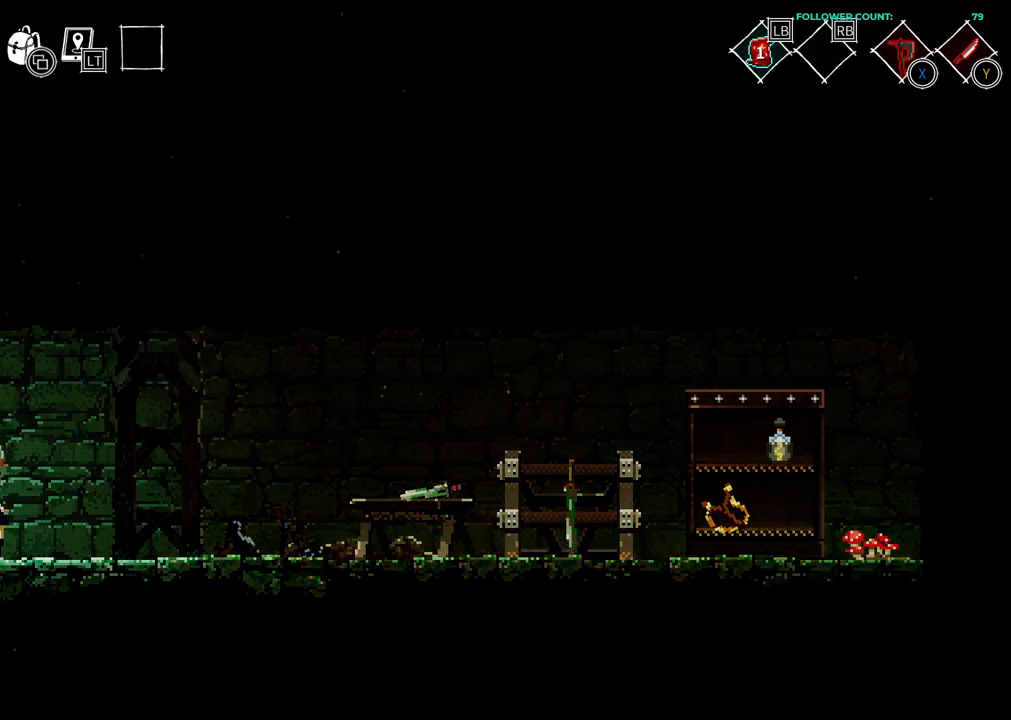
{"dt_ms": 1000, "buttons": ["DPAD_RIGHT"], "left_stick": "center", "right_stick": "center"}
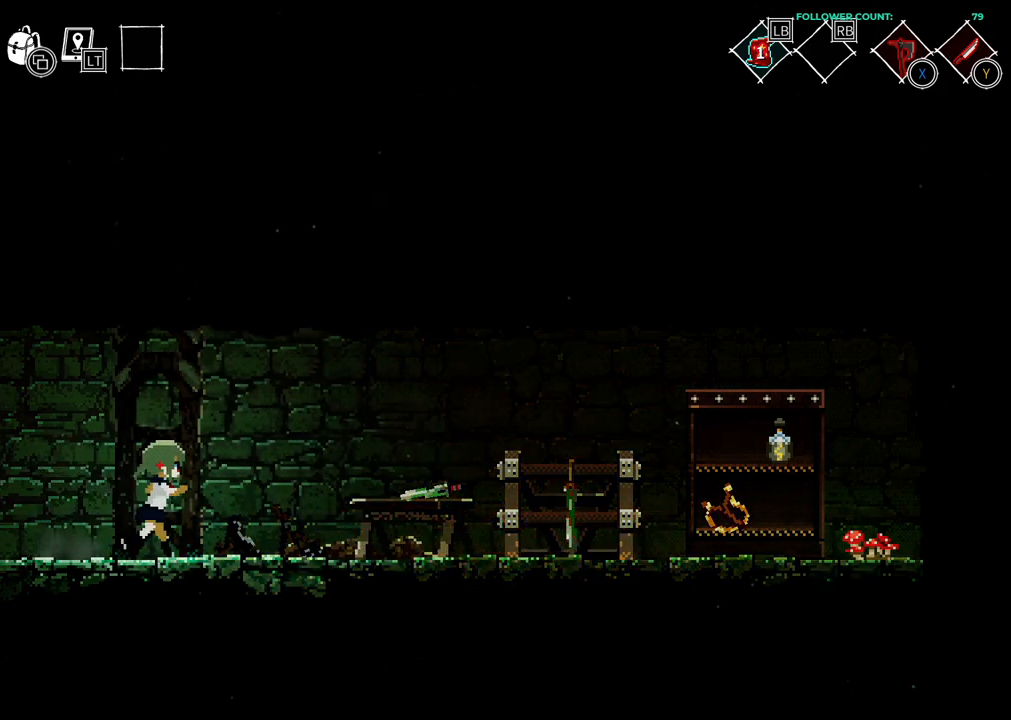
{"dt_ms": 500, "buttons": ["DPAD_RIGHT"], "left_stick": "center", "right_stick": "center", "events": []}
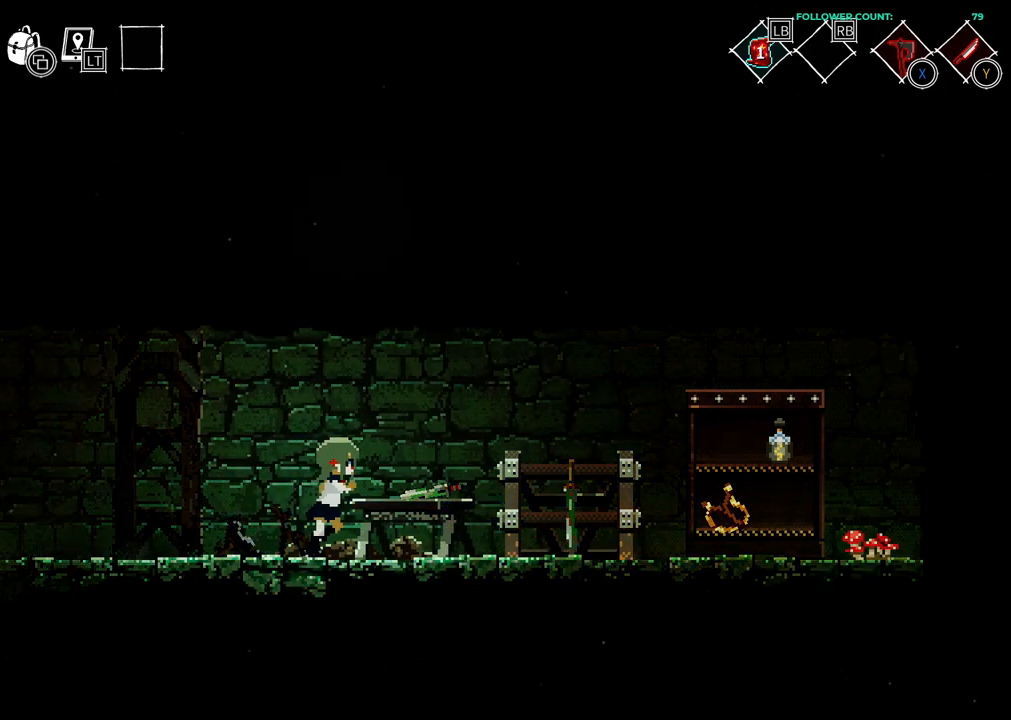
{"dt_ms": 500, "buttons": ["DPAD_UP"], "left_stick": "center", "right_stick": "center", "events": [[283, "DPAD_RIGHT", "up"], [483, "DPAD_UP", "down"]]}